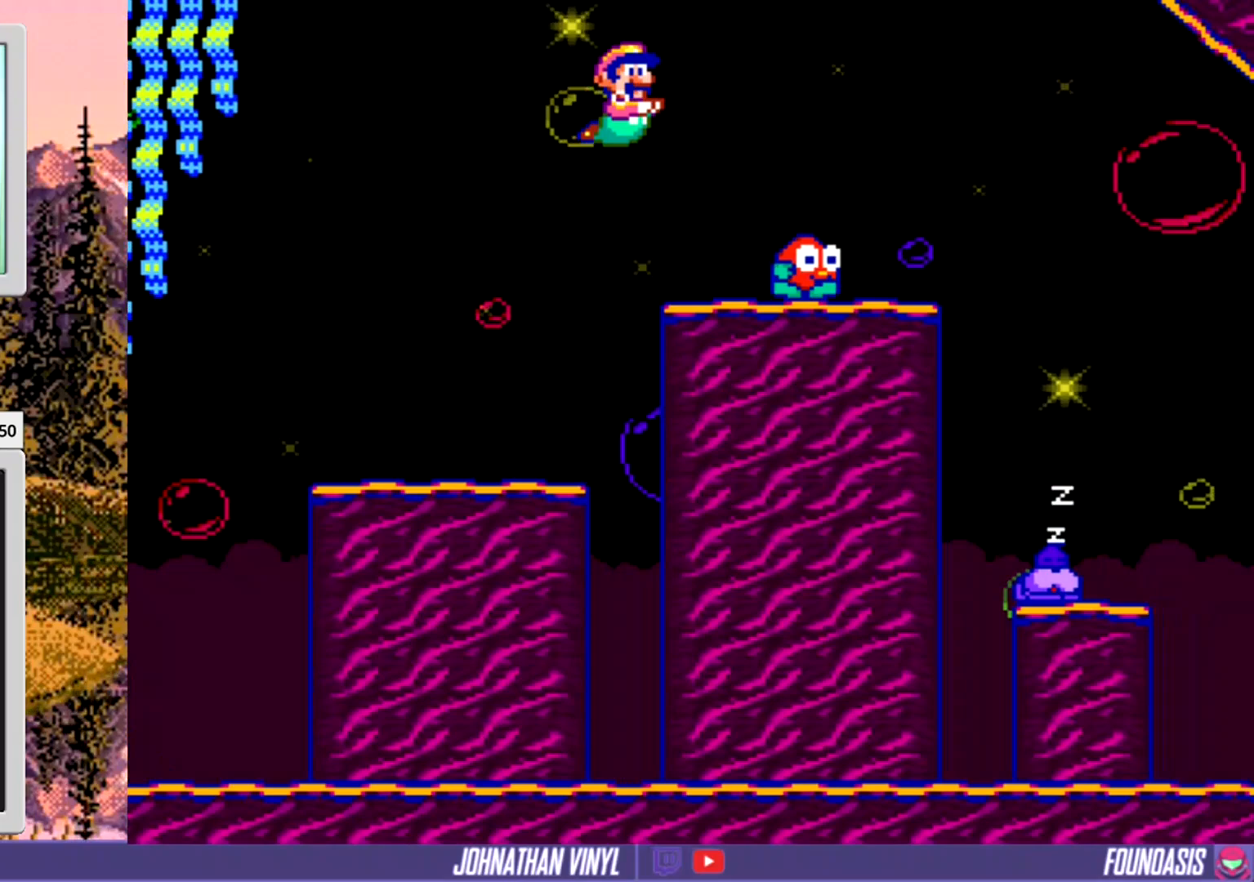
Gameplay with a controller (Nintendo layout); each line is a JSON object with the inputs held at the frame after it. "events" lists button and stick changes between this image and that frame as [ms after this image, input, new state], when the widget could be followed in between. Not read: L3 R3.
{"buttons": ["B", "DPAD_RIGHT"], "events": [[500, "B", "down"]]}
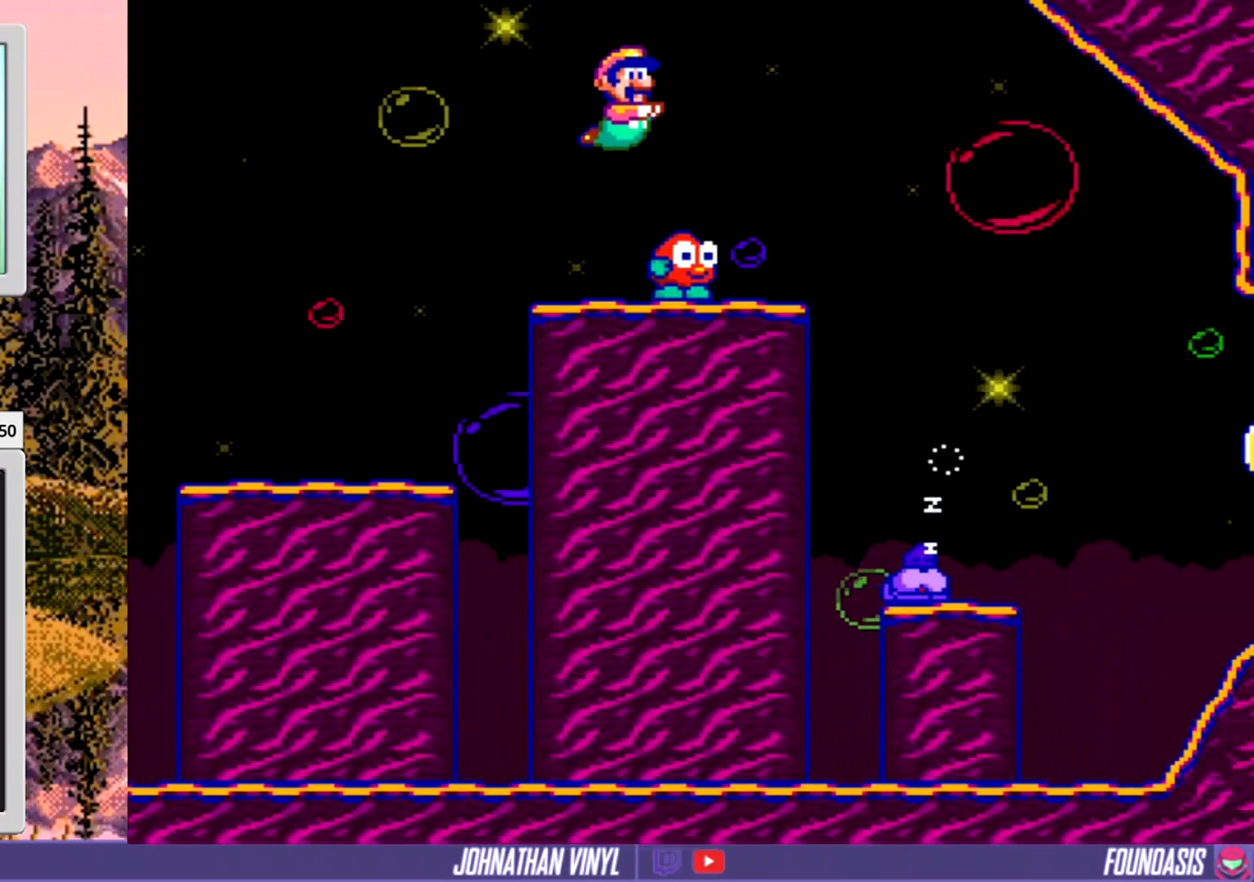
{"buttons": [], "events": [[67, "B", "up"], [100, "DPAD_RIGHT", "up"]]}
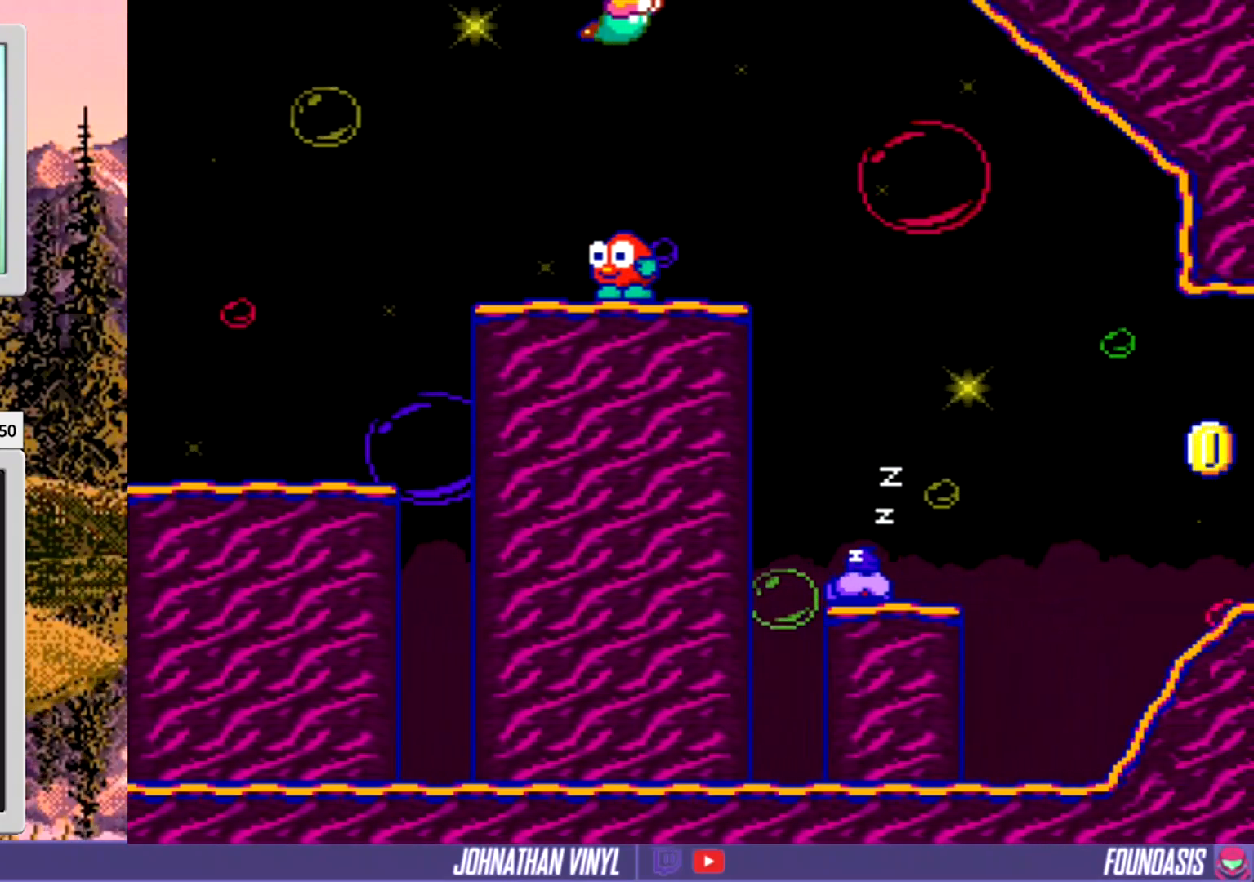
{"buttons": [], "events": []}
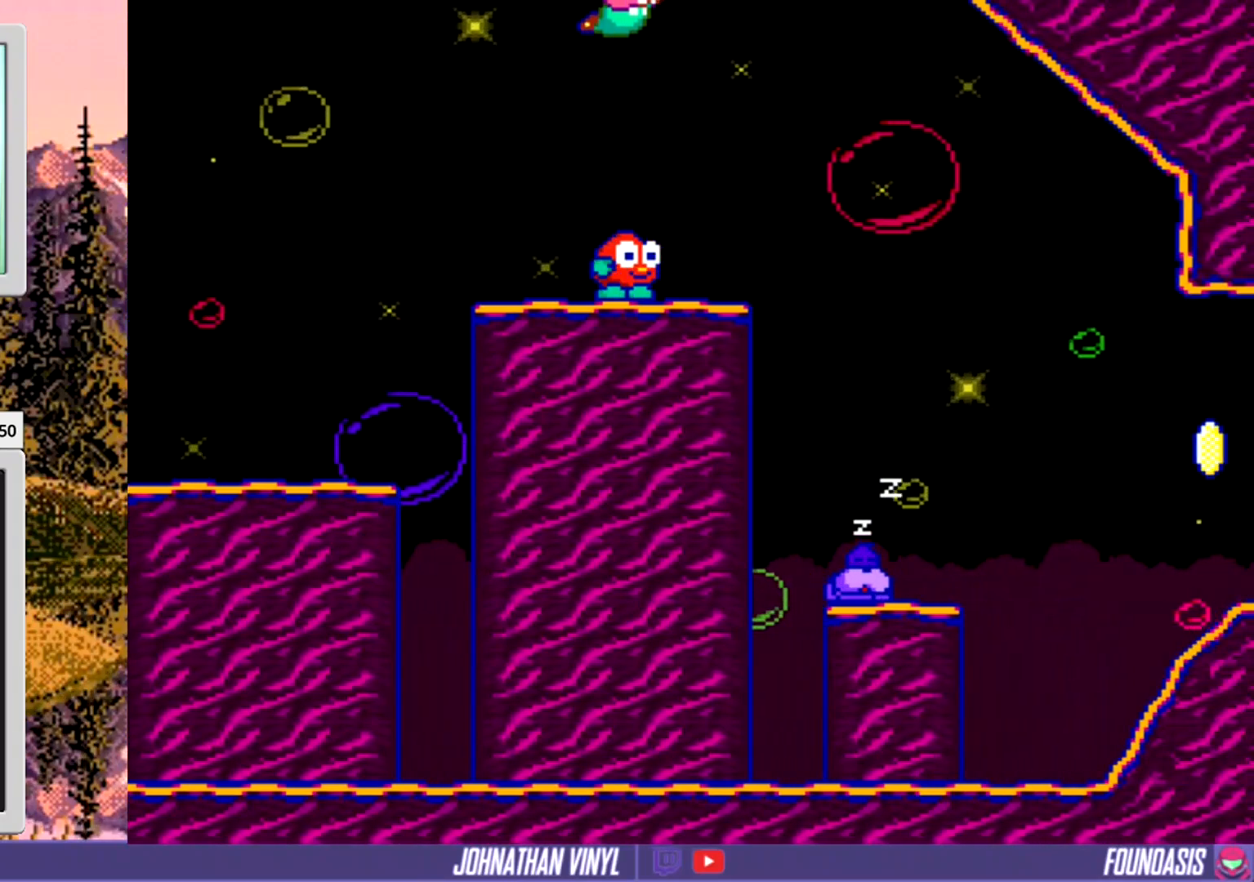
{"buttons": [], "events": []}
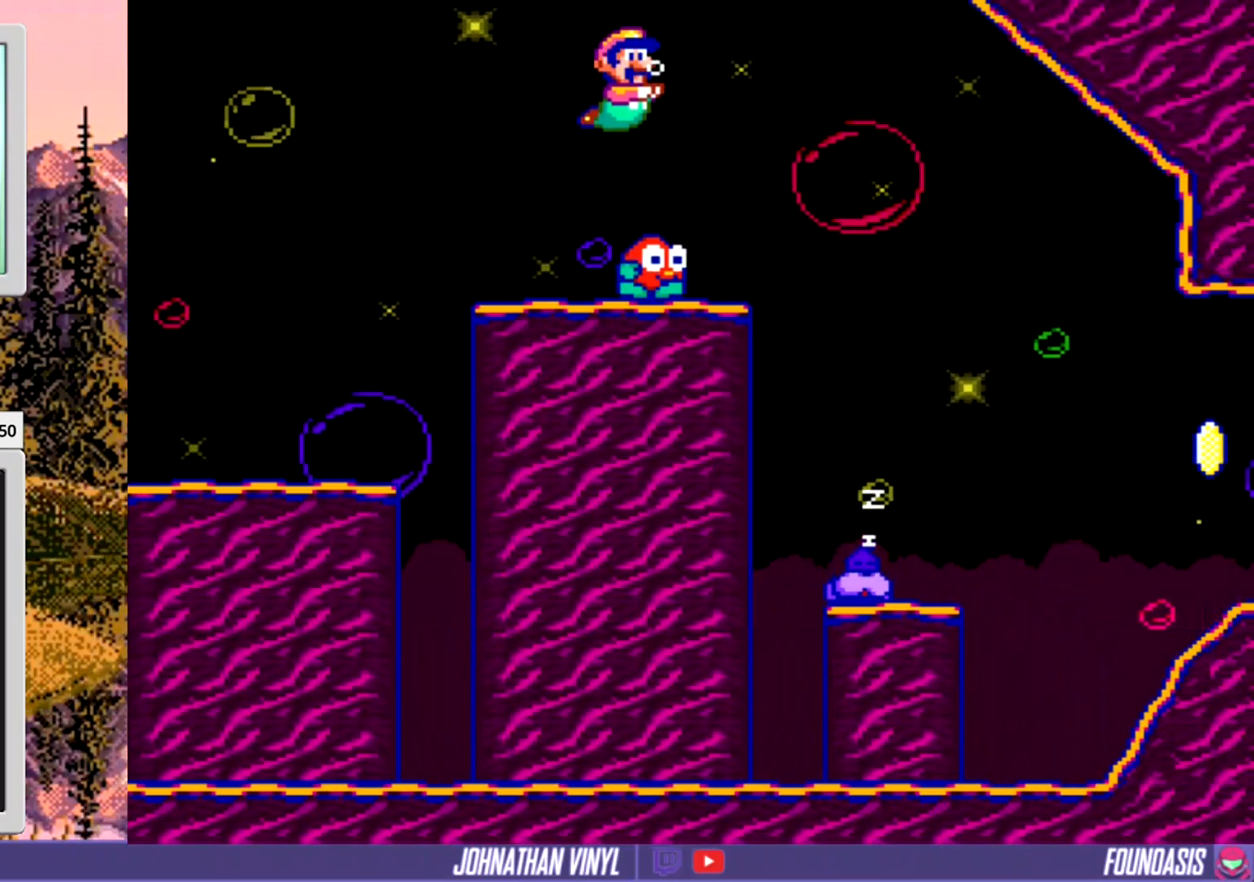
{"buttons": [], "events": [[67, "DPAD_RIGHT", "down"], [233, "B", "down"], [333, "B", "up"], [433, "DPAD_RIGHT", "up"]]}
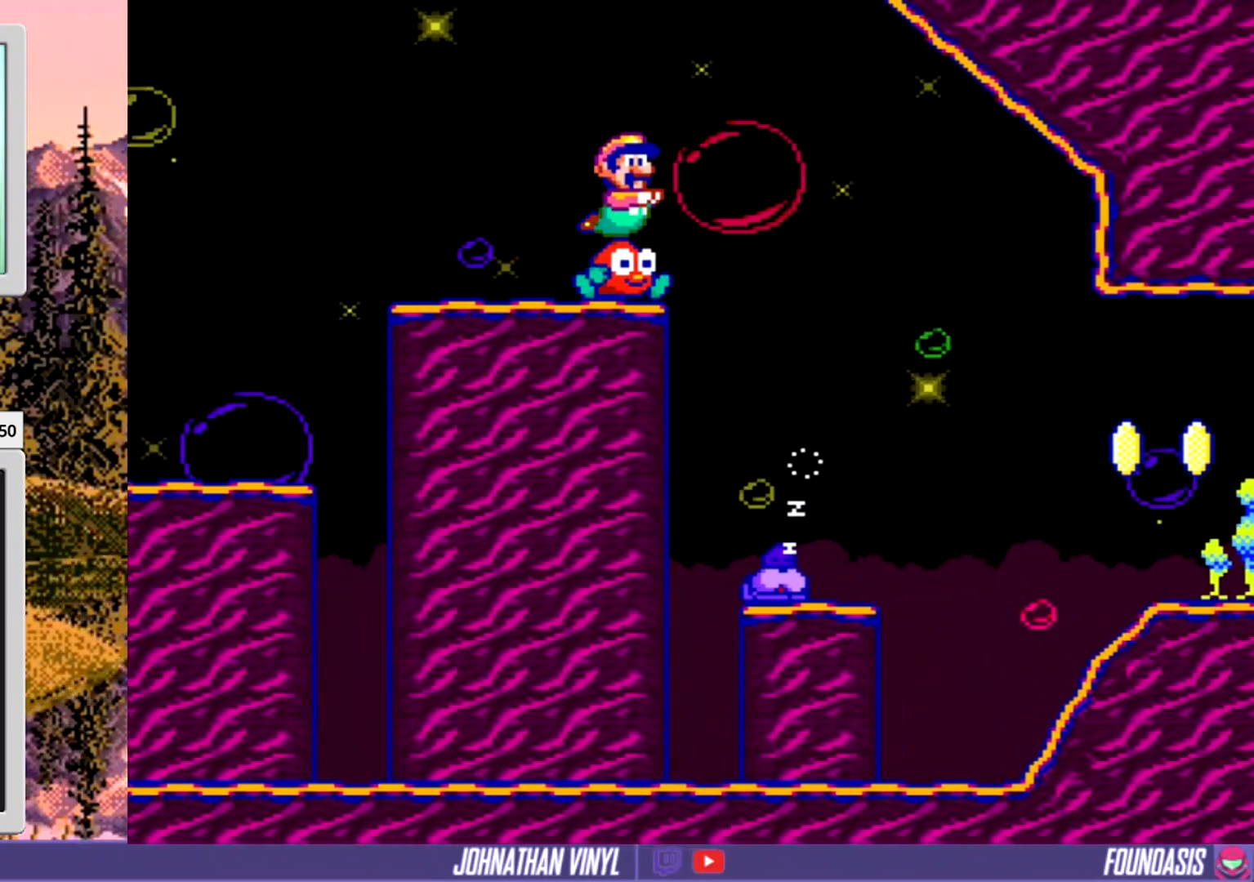
{"buttons": ["DPAD_RIGHT"], "events": [[333, "DPAD_RIGHT", "down"]]}
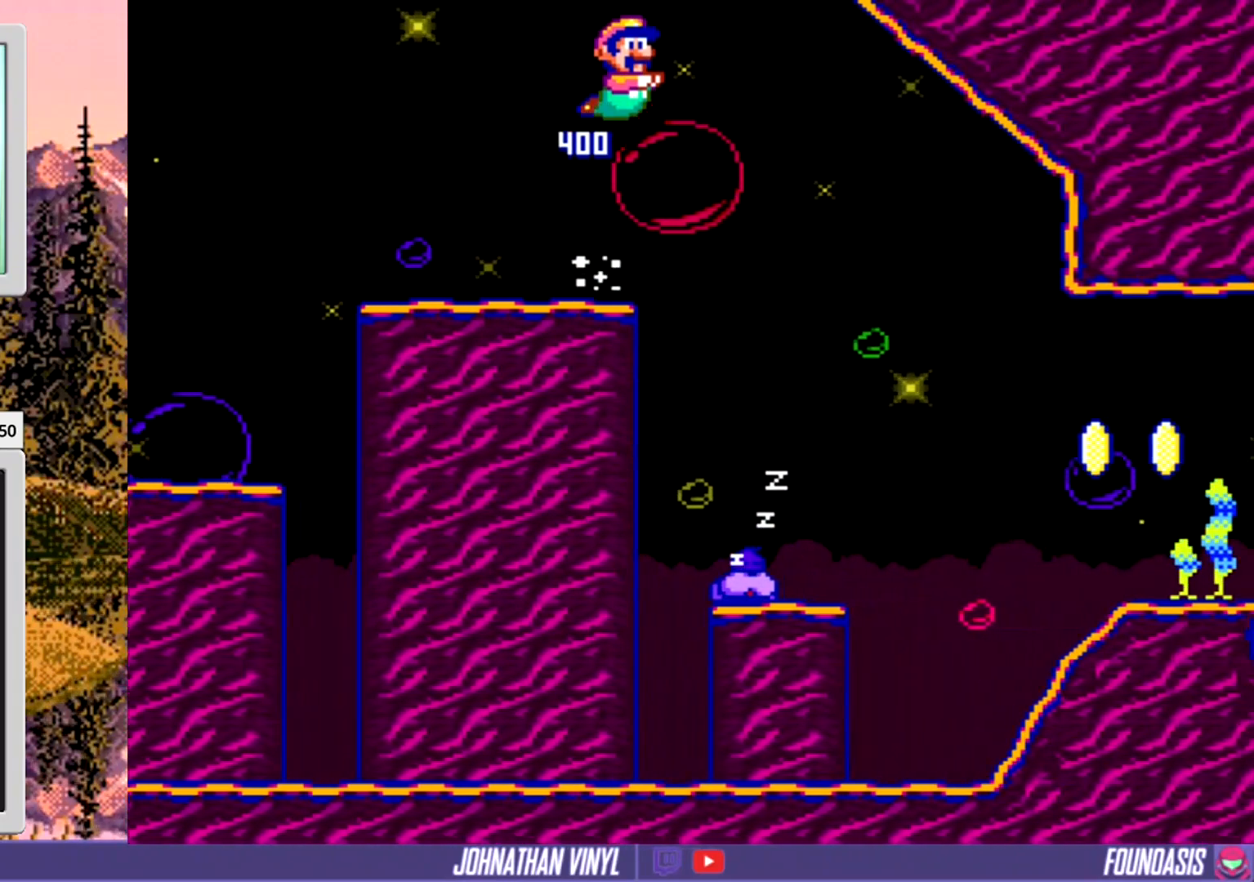
{"buttons": [], "events": [[167, "DPAD_RIGHT", "up"]]}
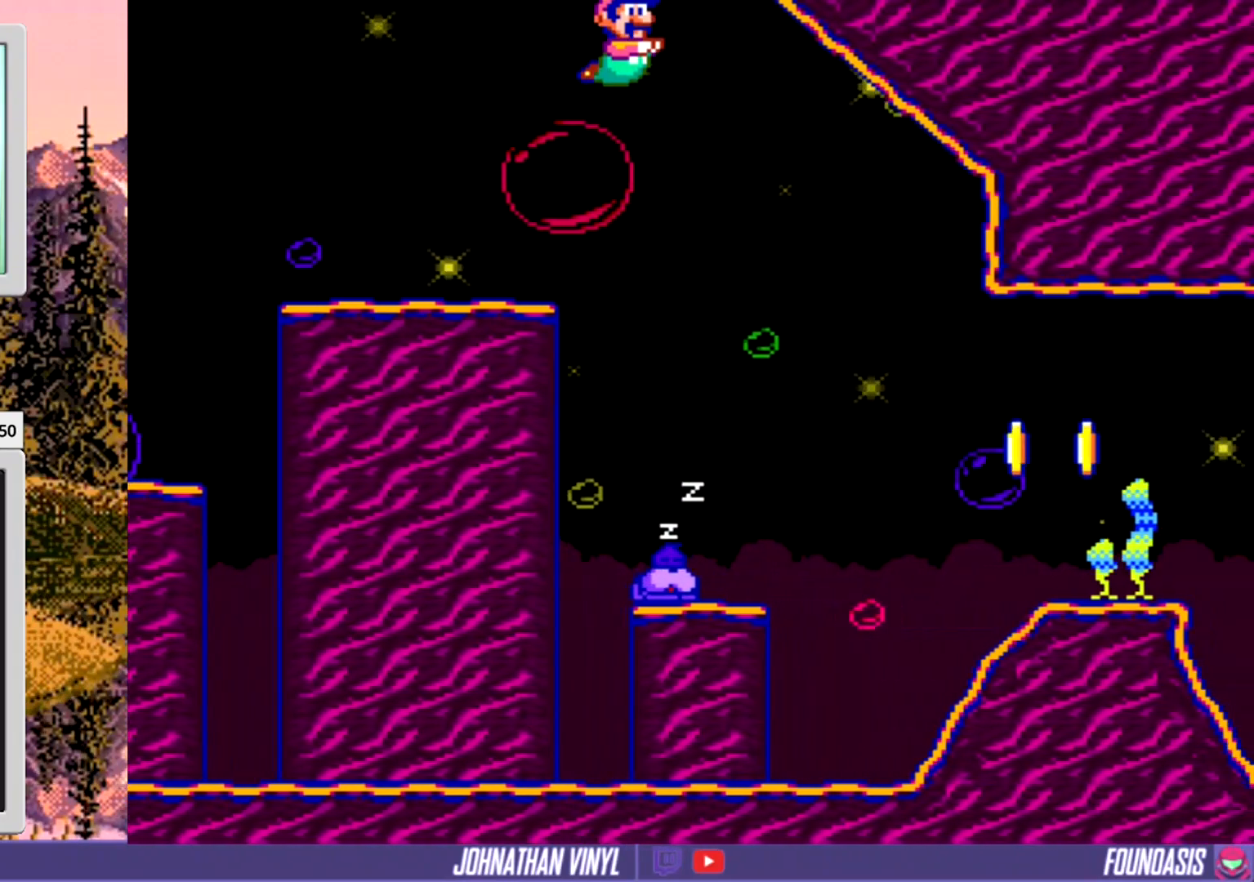
{"buttons": [], "events": [[67, "DPAD_RIGHT", "down"], [133, "DPAD_RIGHT", "up"], [300, "DPAD_RIGHT", "down"], [500, "DPAD_RIGHT", "up"]]}
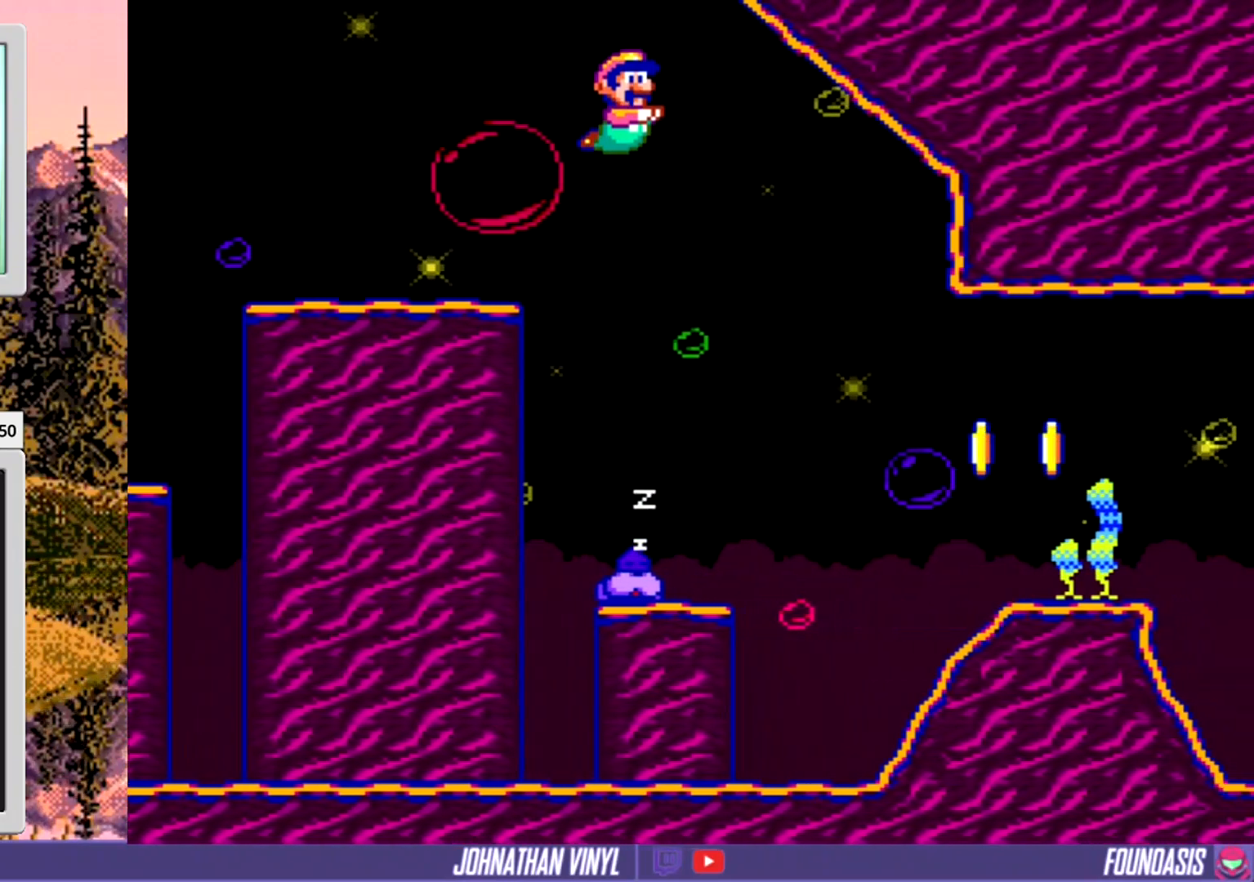
{"buttons": ["DPAD_RIGHT"], "events": [[67, "DPAD_RIGHT", "down"]]}
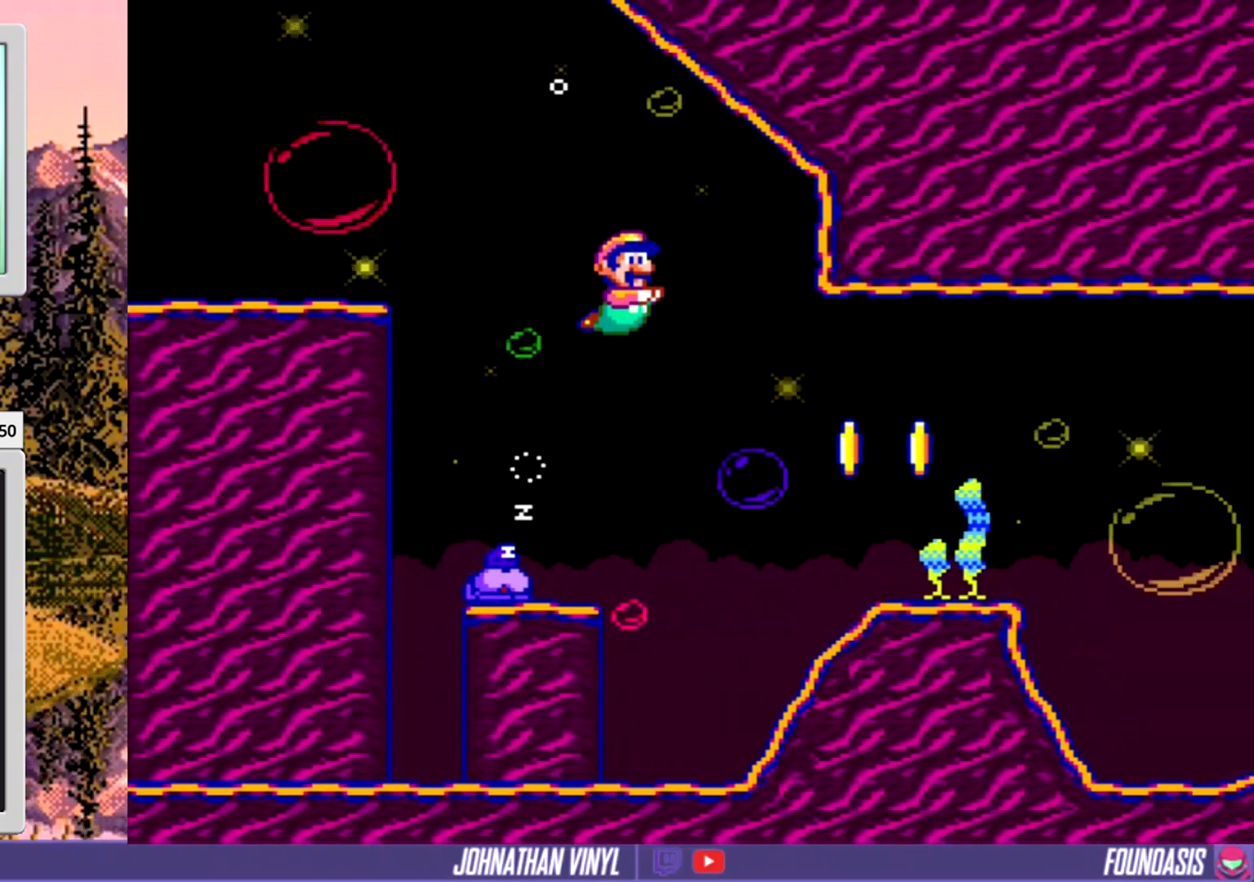
{"buttons": [], "events": [[33, "DPAD_RIGHT", "up"], [167, "DPAD_LEFT", "down"], [300, "DPAD_LEFT", "up"]]}
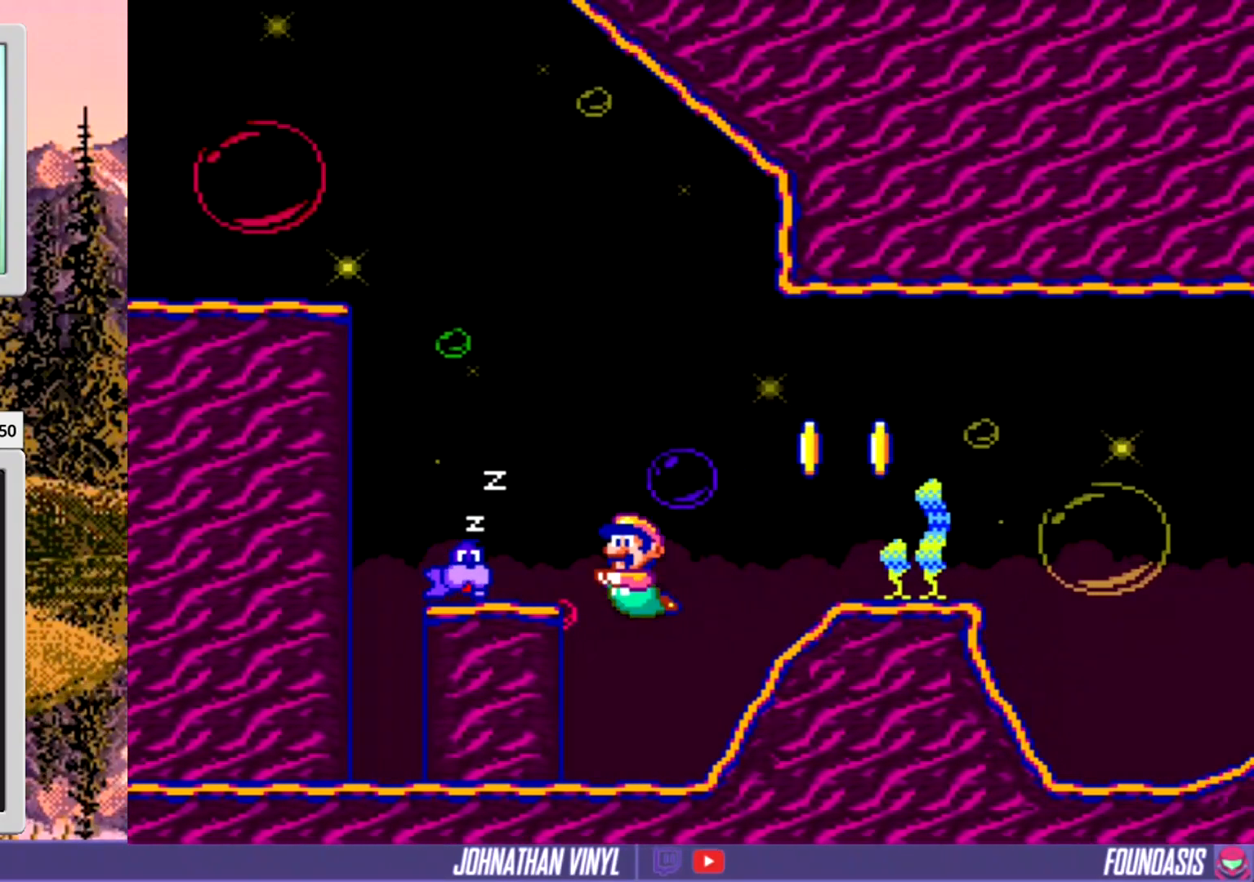
{"buttons": ["B", "DPAD_RIGHT"], "events": [[67, "DPAD_RIGHT", "down"], [133, "B", "down"], [300, "B", "up"], [400, "B", "down"]]}
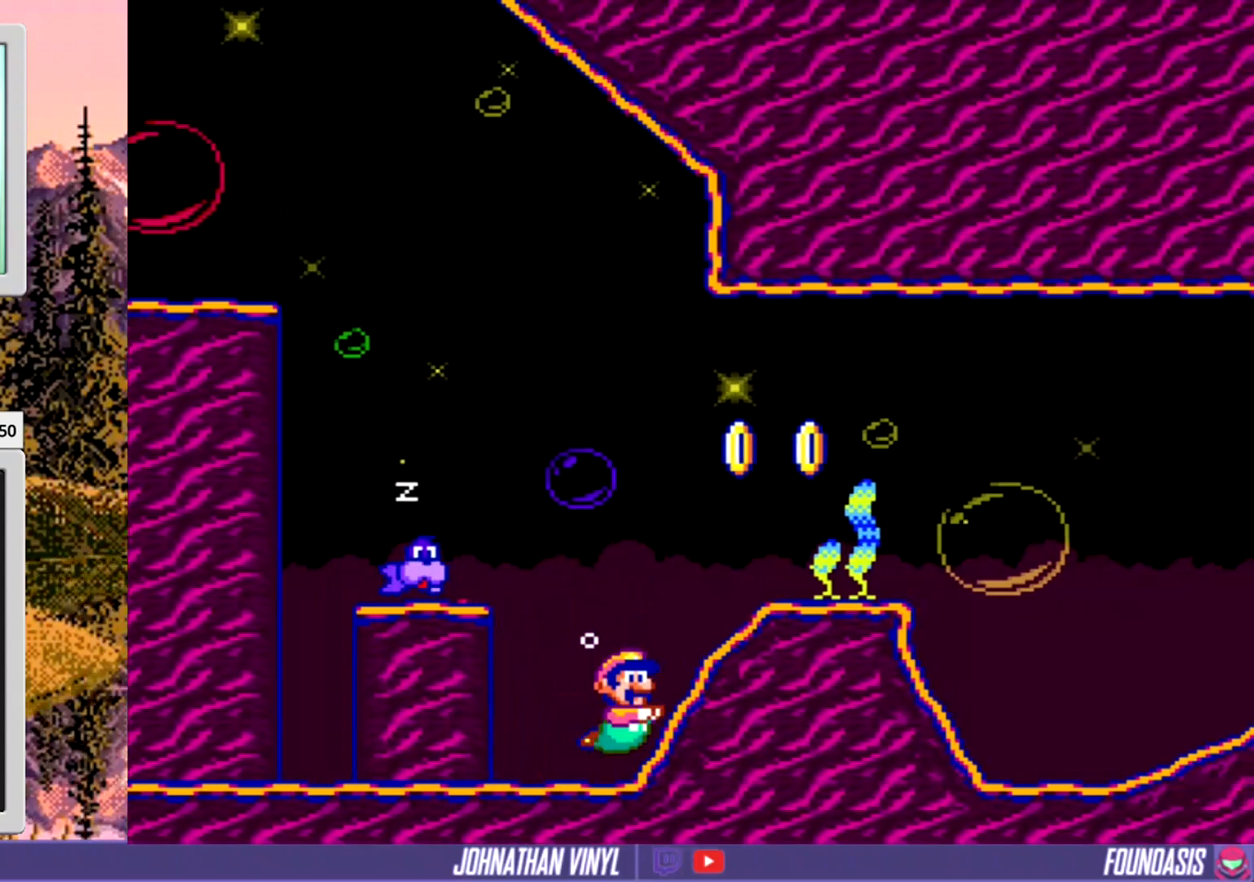
{"buttons": ["B", "DPAD_RIGHT"], "events": [[67, "B", "up"], [133, "B", "down"], [367, "B", "up"], [500, "B", "down"]]}
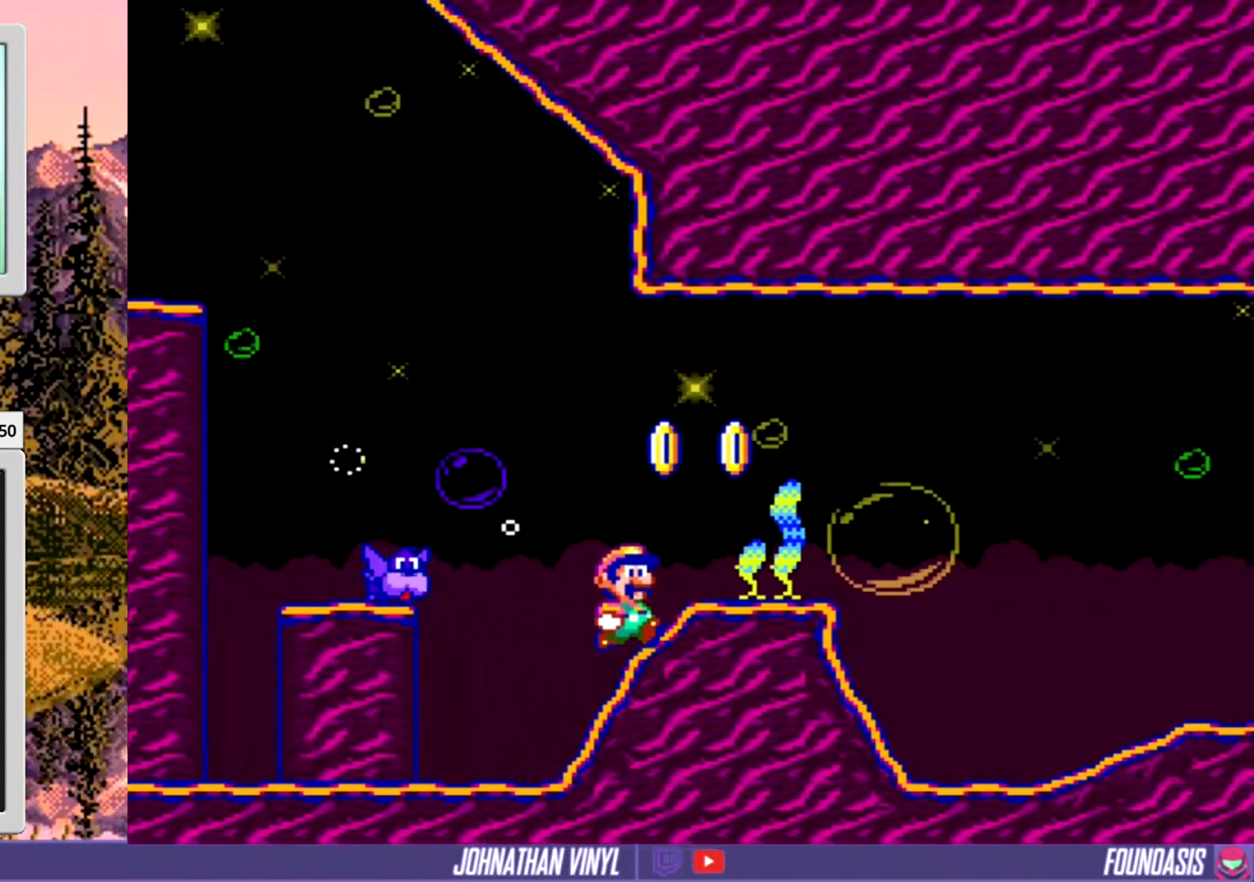
{"buttons": ["DPAD_RIGHT"], "events": [[200, "B", "up"], [333, "B", "down"], [467, "B", "up"]]}
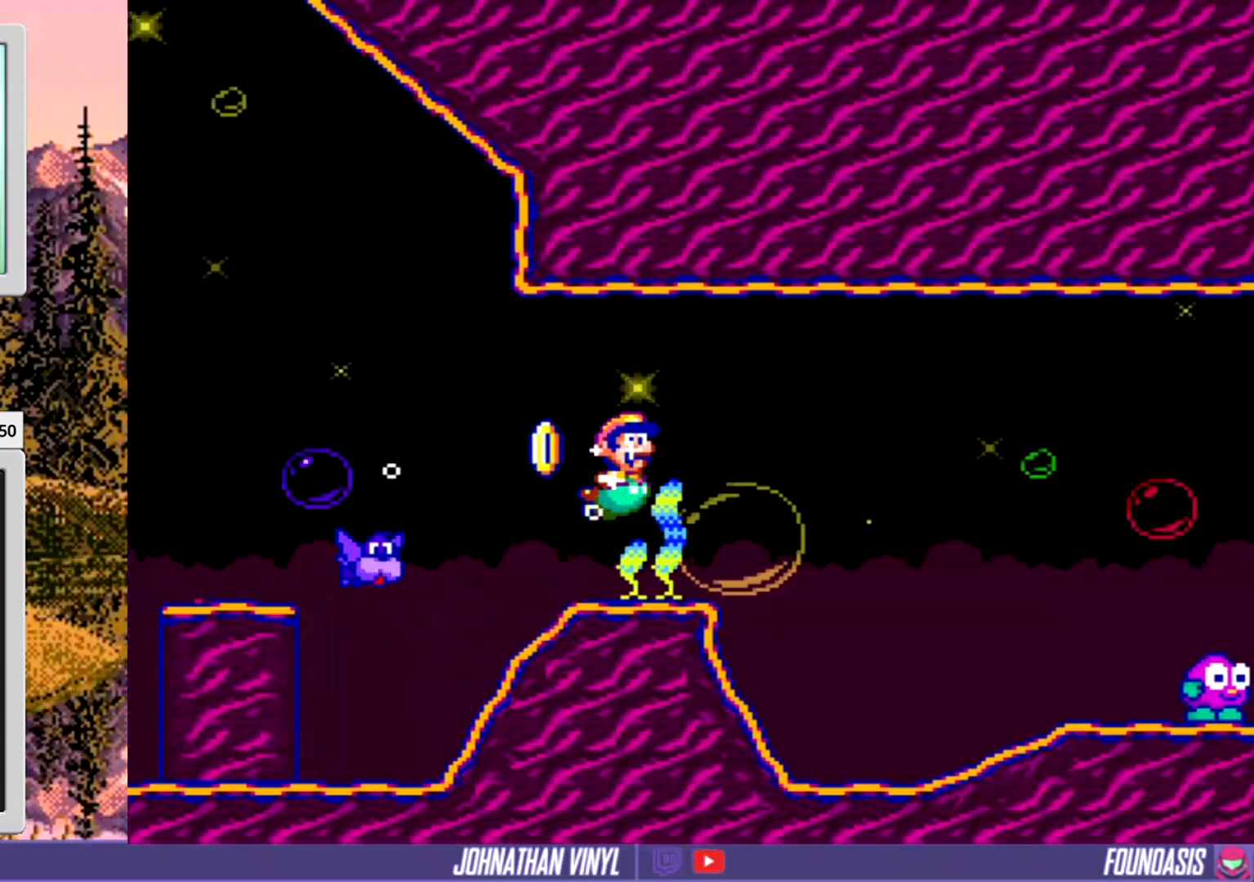
{"buttons": ["DPAD_RIGHT"], "events": []}
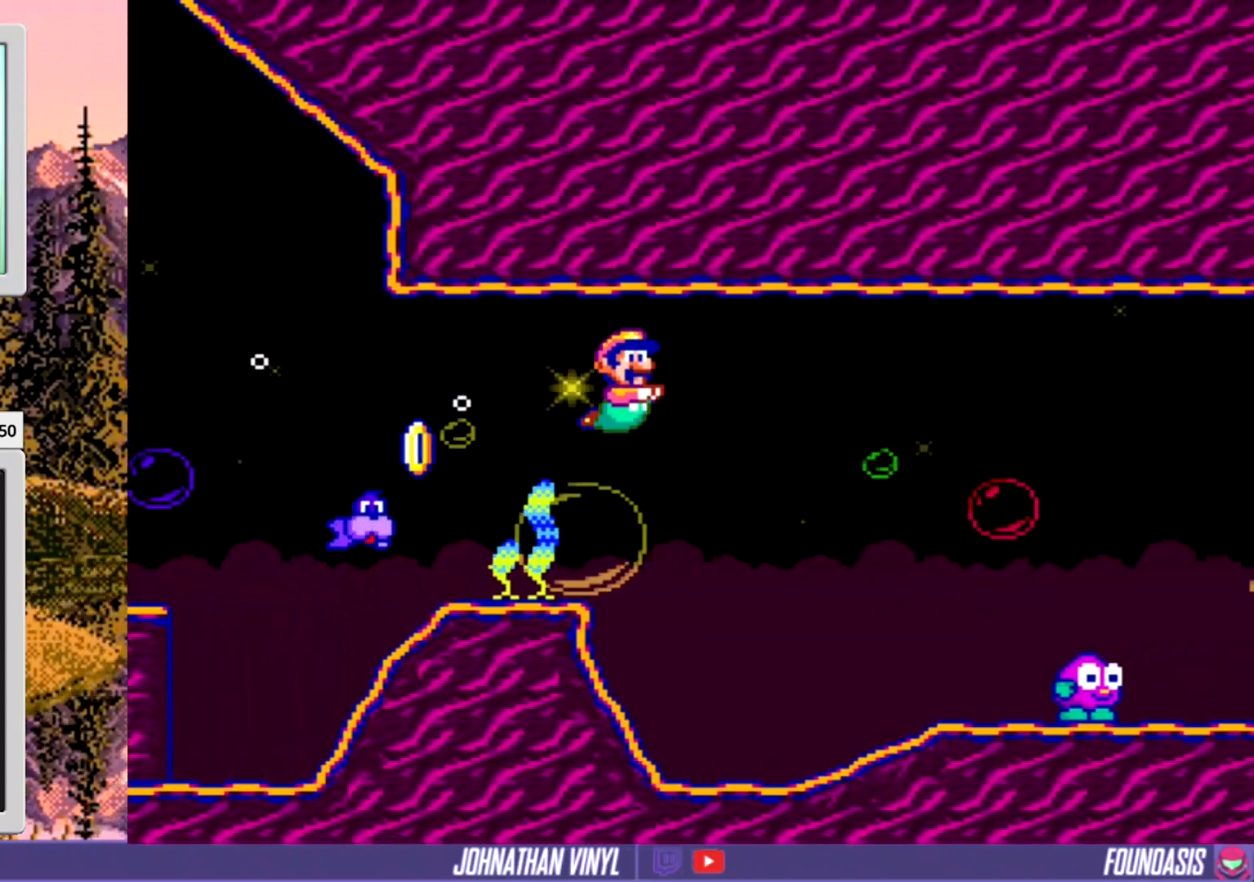
{"buttons": ["DPAD_RIGHT"], "events": []}
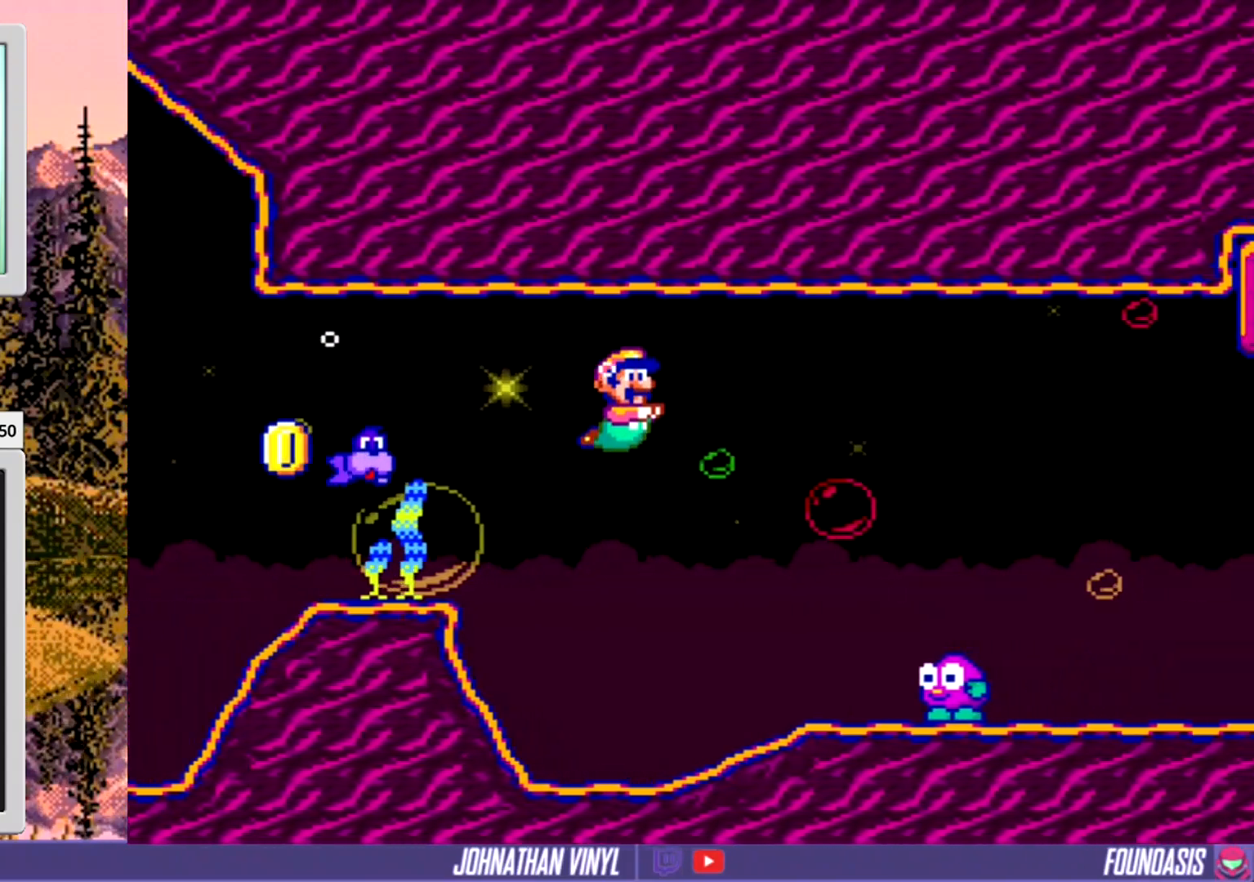
{"buttons": ["B", "DPAD_RIGHT"], "events": [[433, "B", "down"]]}
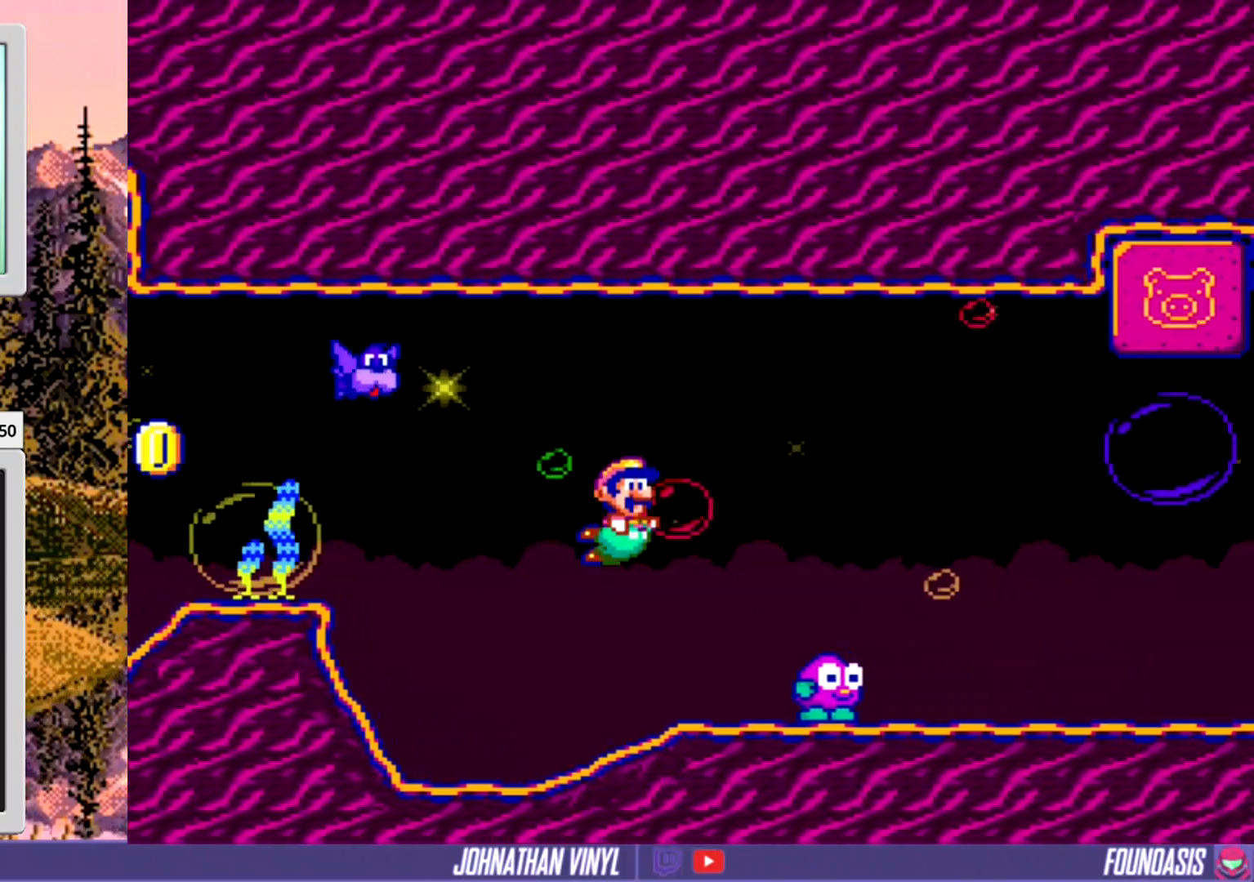
{"buttons": ["B", "DPAD_RIGHT"], "events": [[100, "B", "up"], [500, "B", "down"]]}
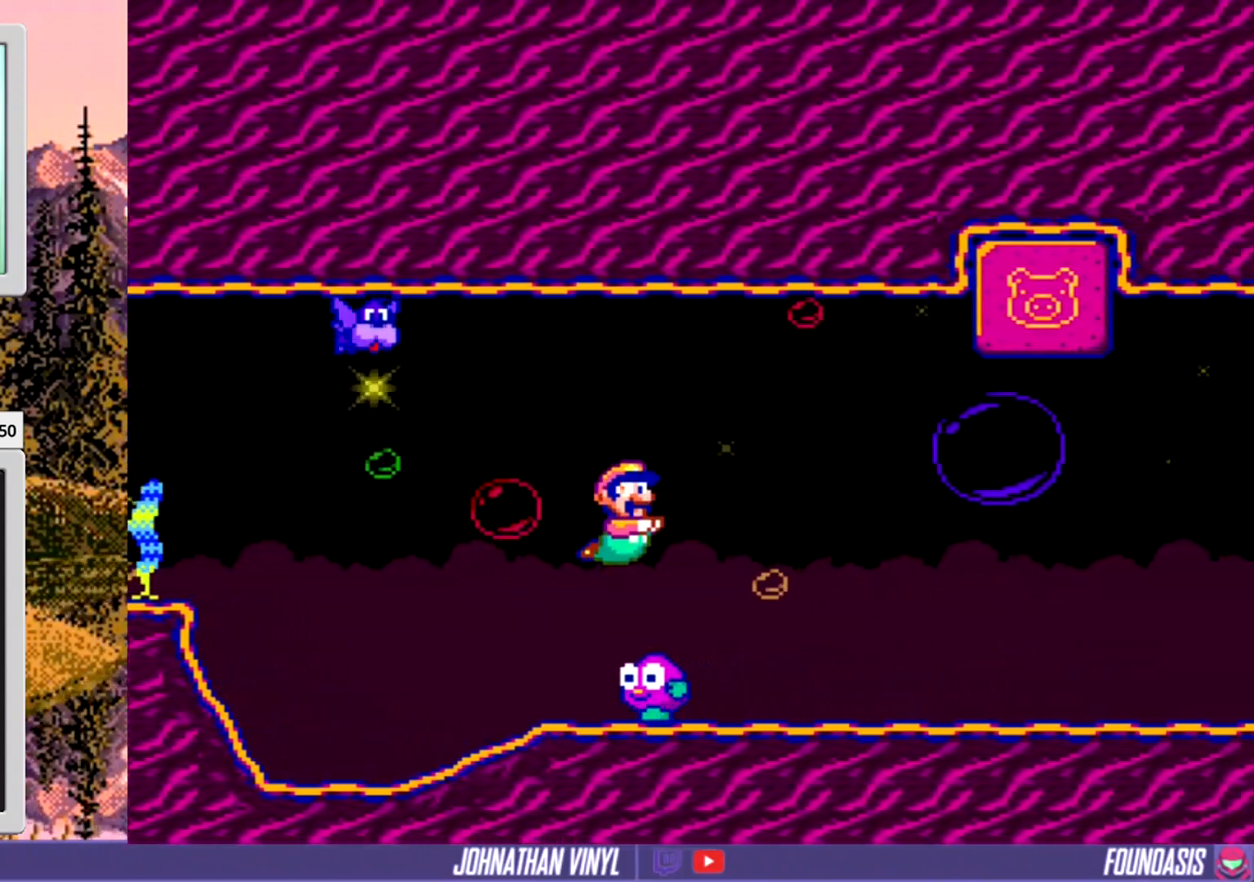
{"buttons": ["DPAD_RIGHT"], "events": [[67, "B", "up"]]}
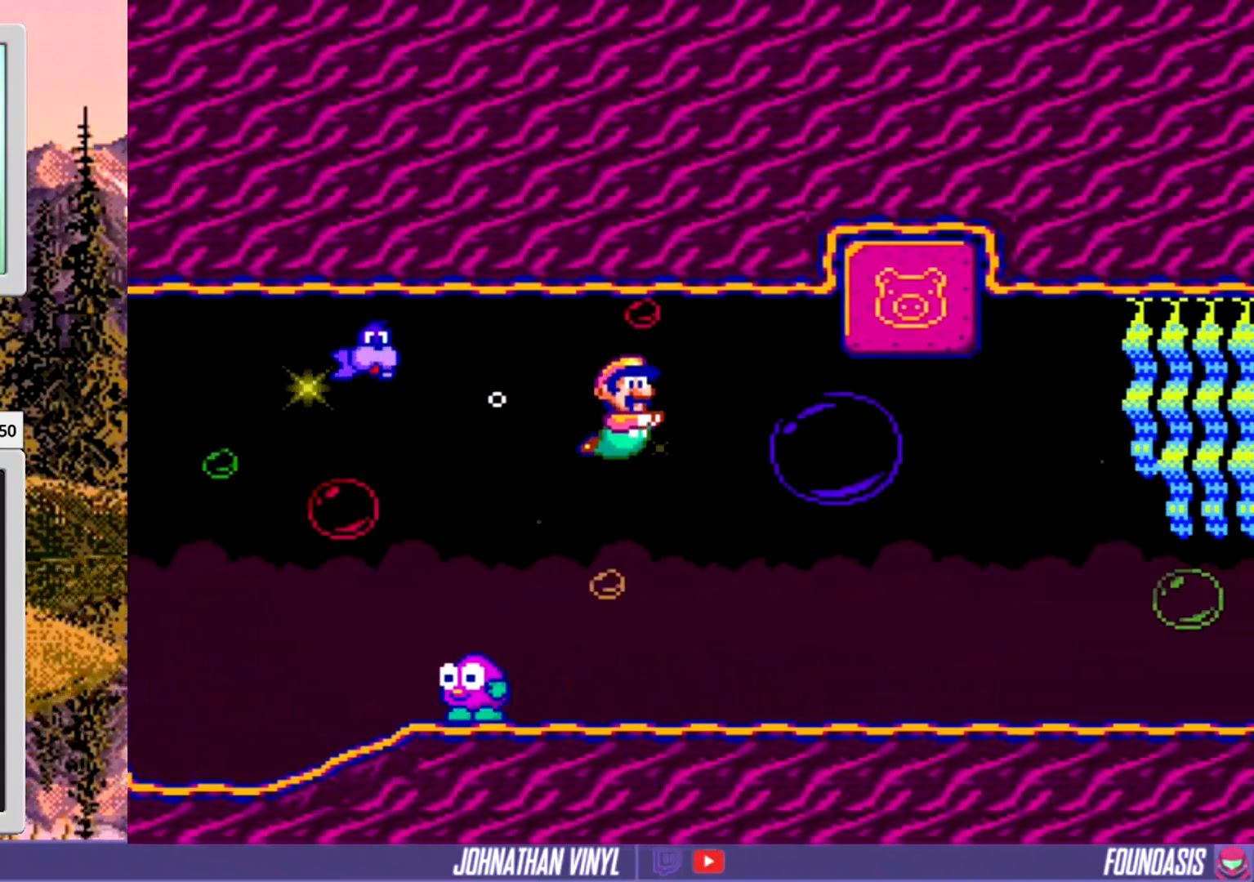
{"buttons": ["DPAD_RIGHT"], "events": []}
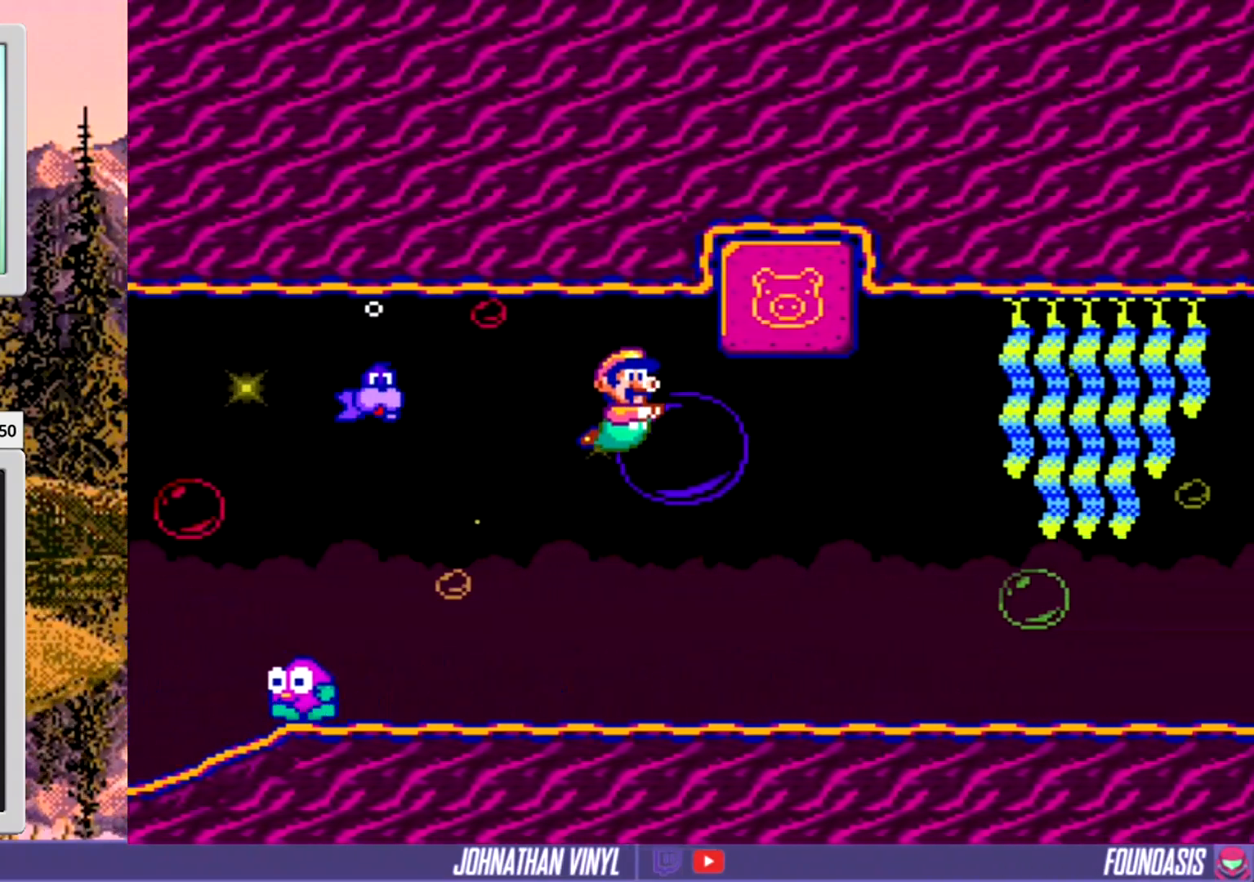
{"buttons": ["DPAD_RIGHT"], "events": []}
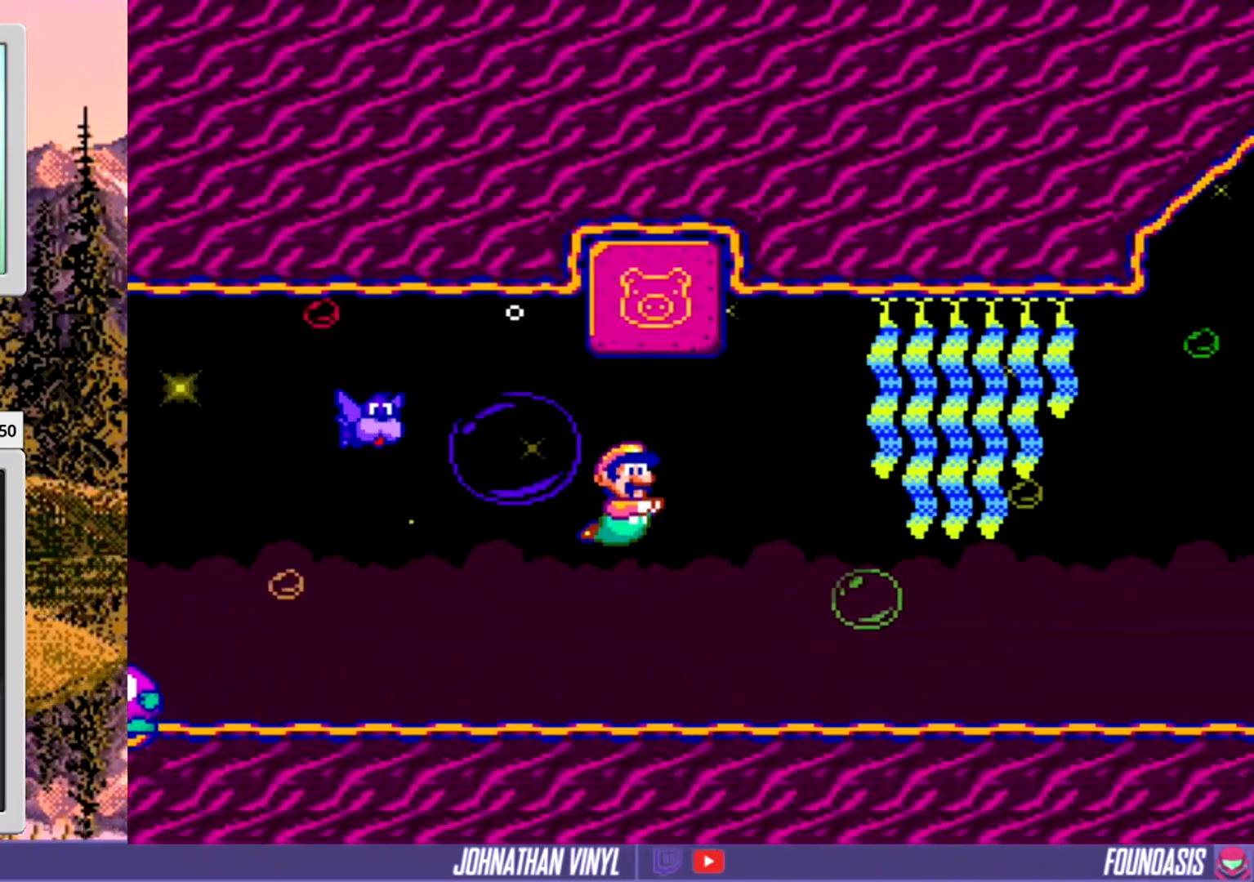
{"buttons": ["DPAD_RIGHT"], "events": [[300, "B", "down"], [467, "B", "up"]]}
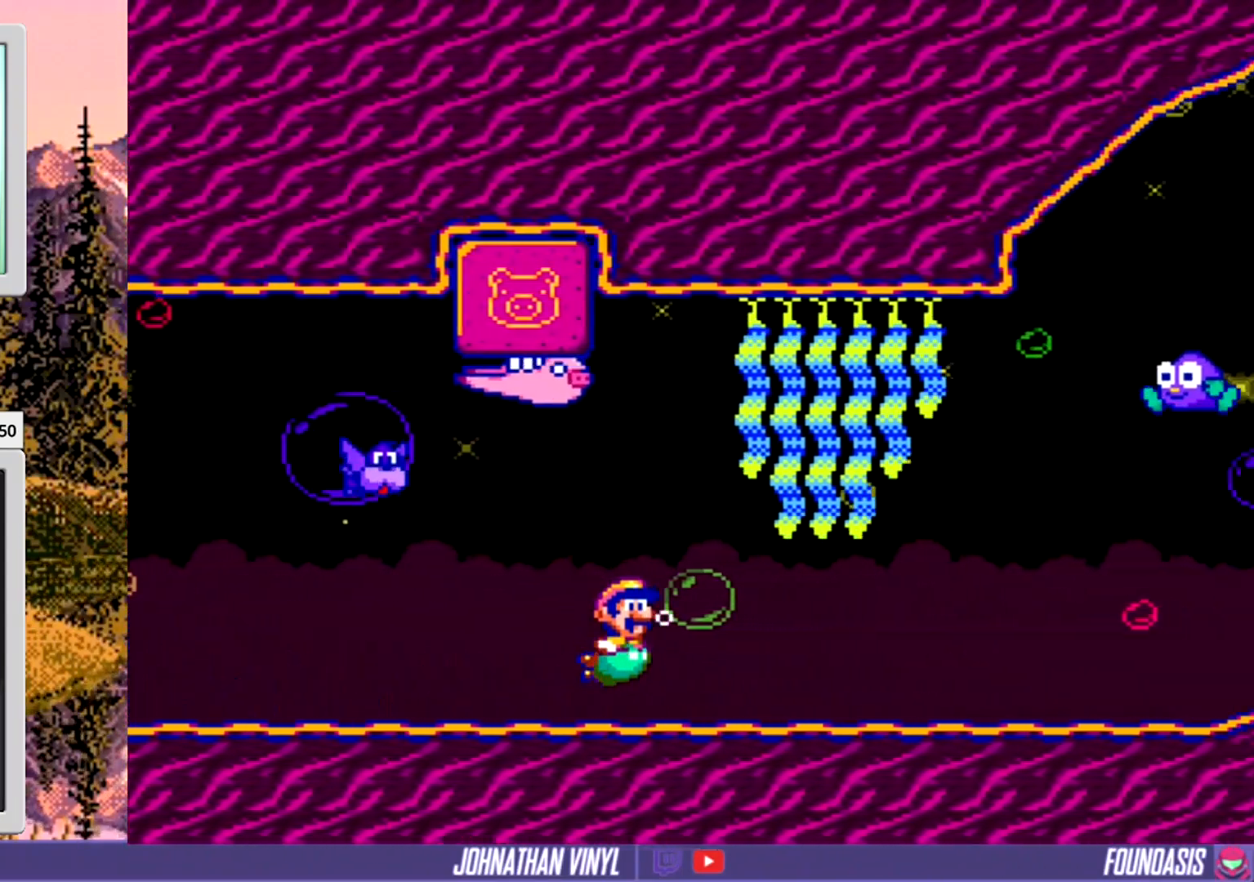
{"buttons": ["DPAD_RIGHT"], "events": [[300, "B", "down"], [500, "B", "up"]]}
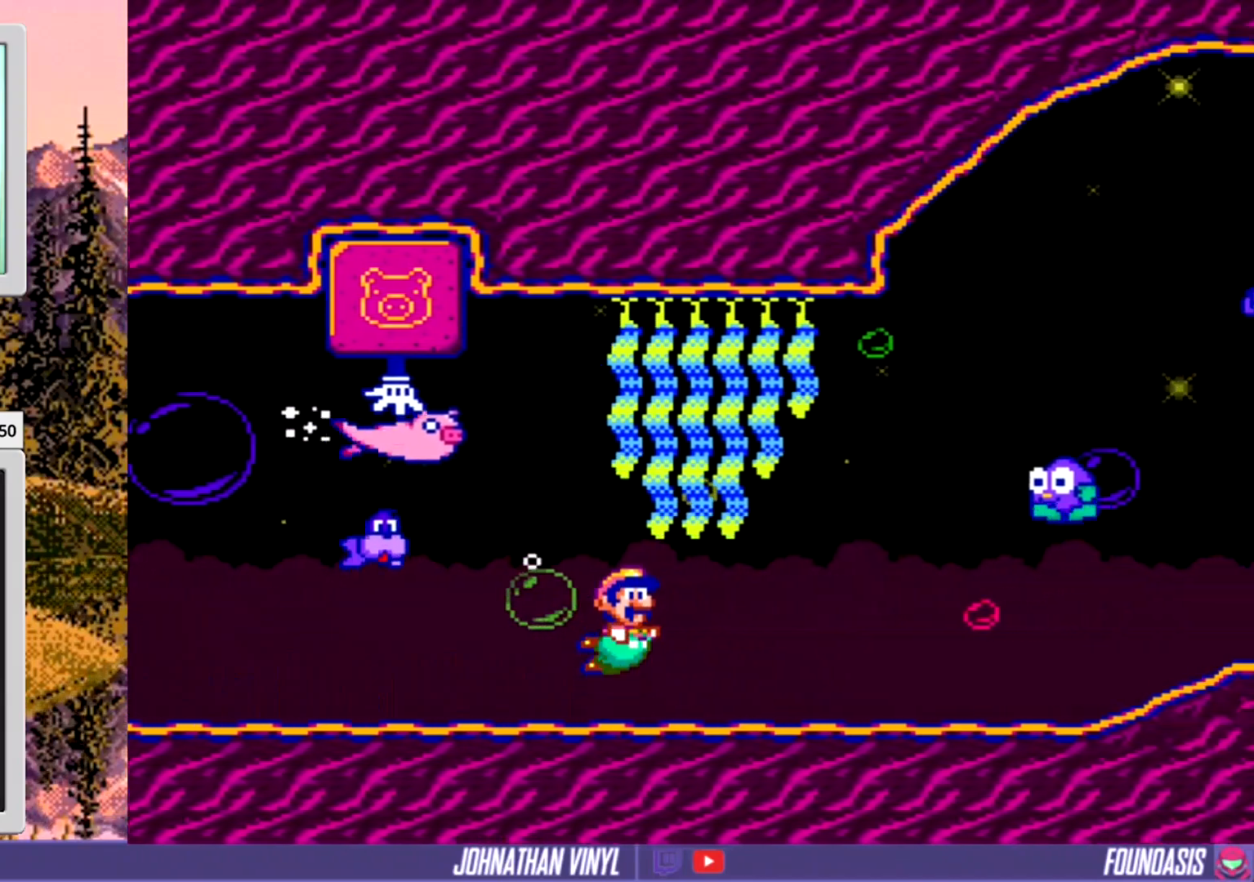
{"buttons": ["DPAD_RIGHT"], "events": [[67, "B", "down"], [267, "B", "up"]]}
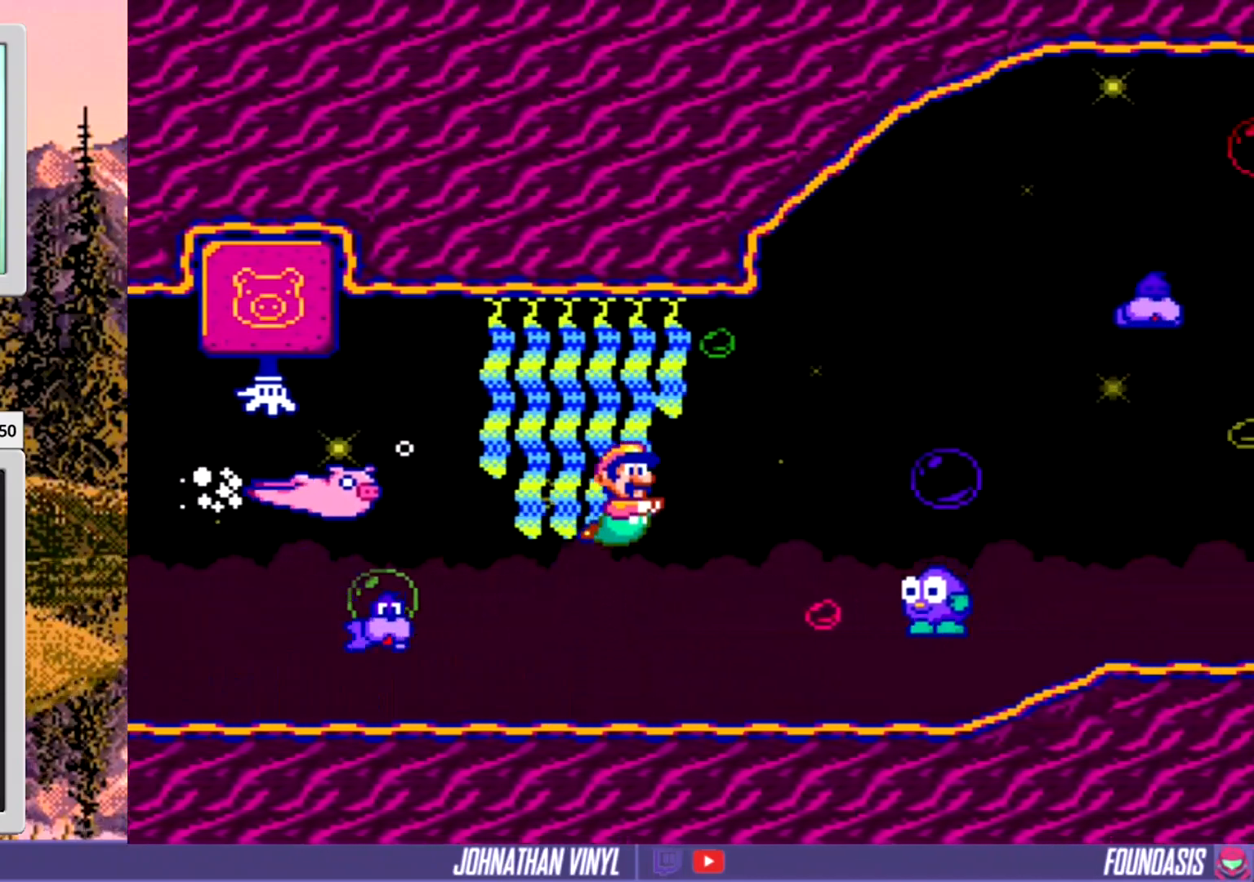
{"buttons": ["DPAD_RIGHT"], "events": [[33, "B", "down"], [167, "B", "up"]]}
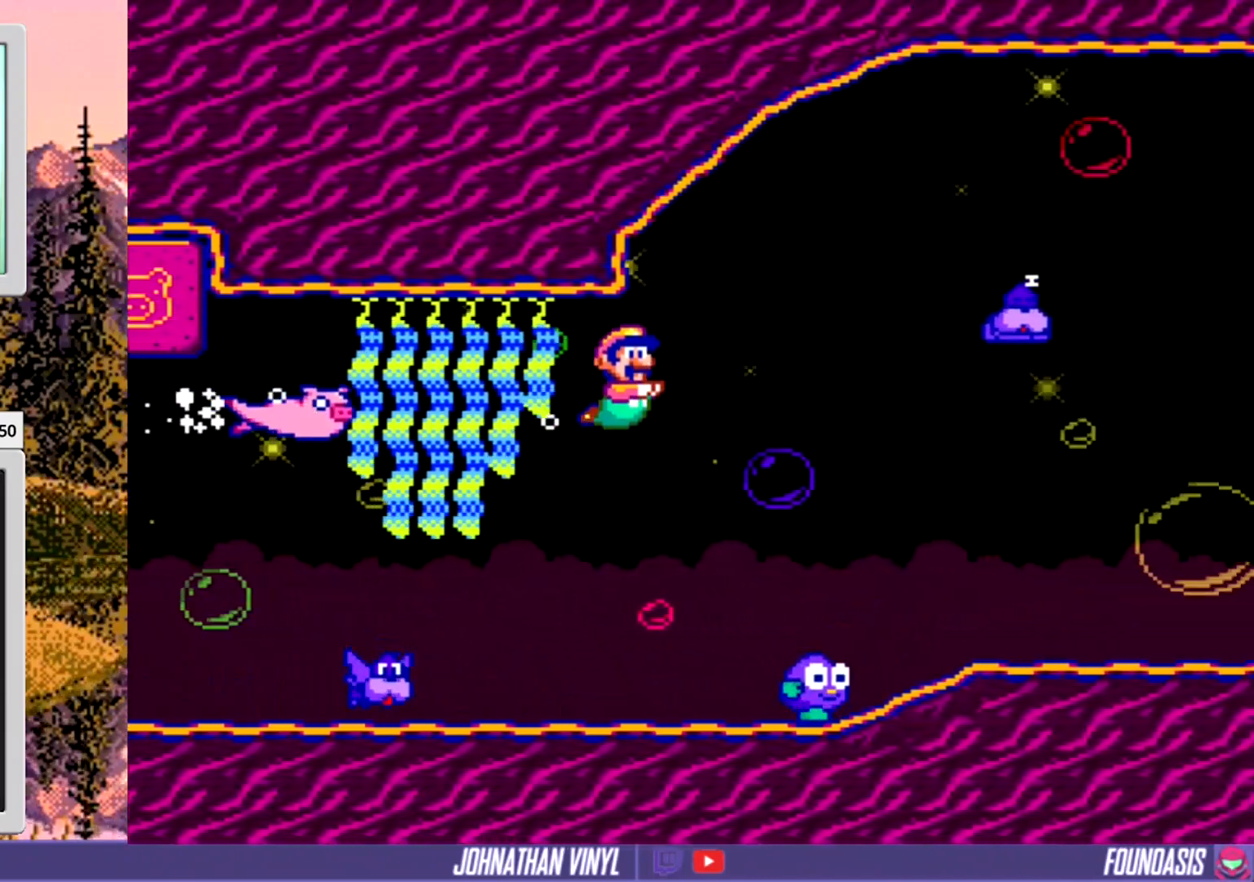
{"buttons": ["DPAD_RIGHT"], "events": [[300, "B", "down"], [467, "B", "up"]]}
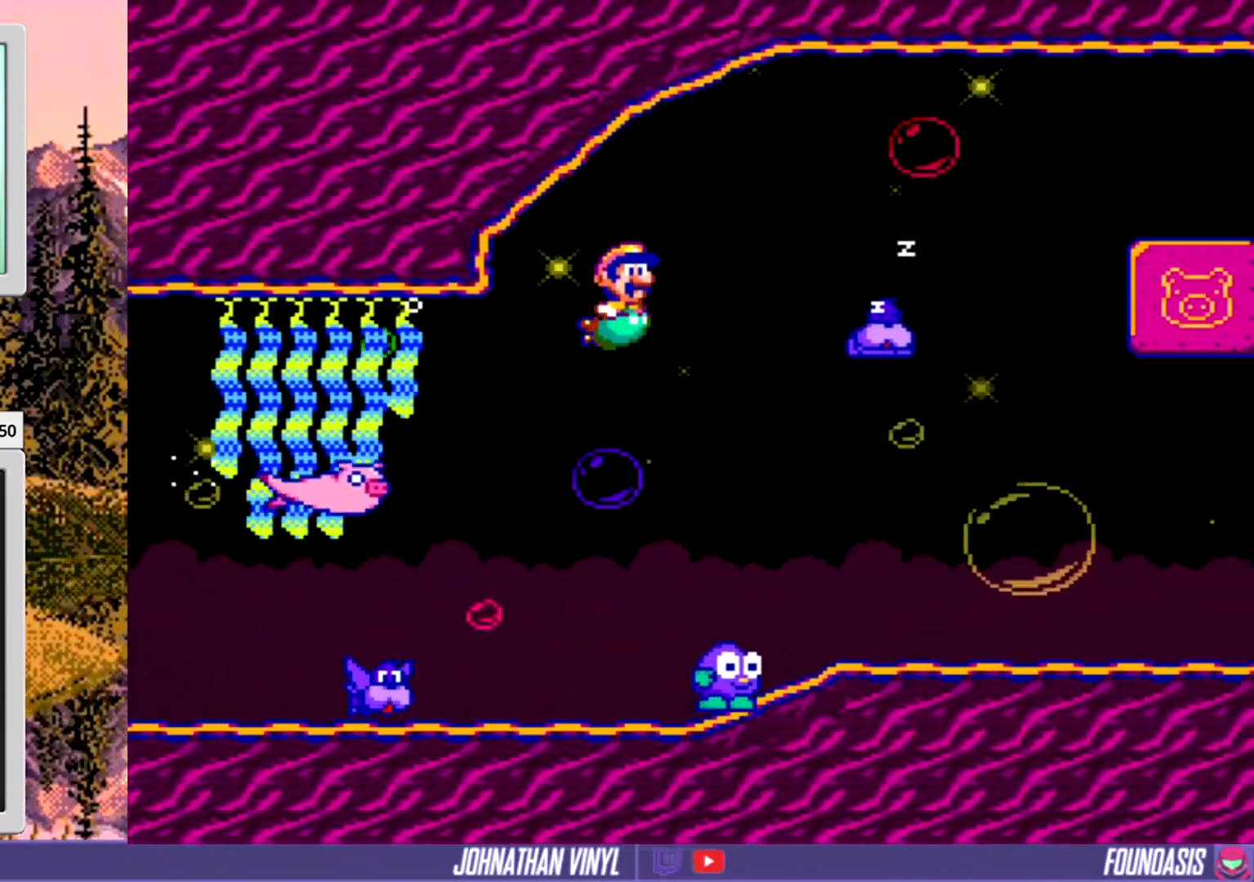
{"buttons": ["DPAD_RIGHT"], "events": []}
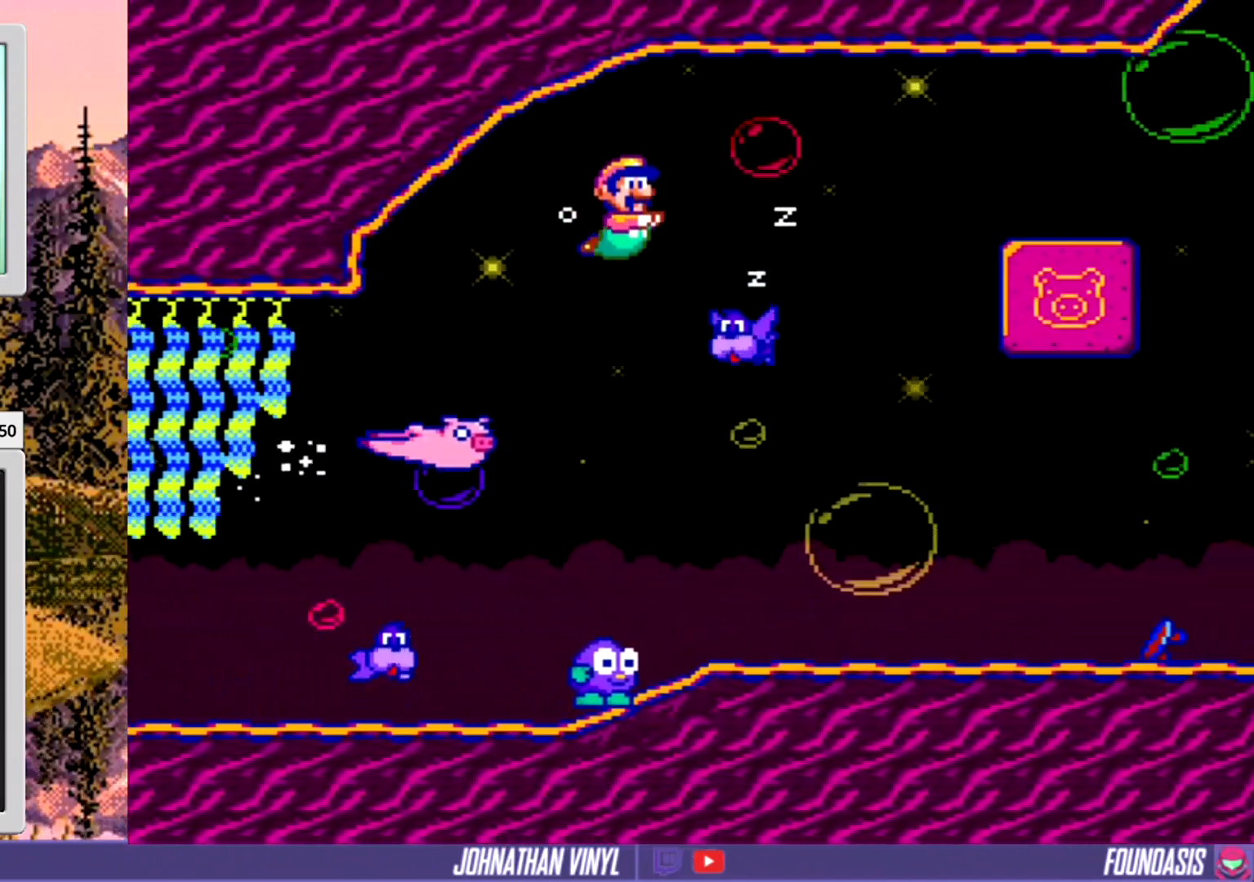
{"buttons": ["DPAD_RIGHT"], "events": [[100, "B", "down"], [300, "B", "up"]]}
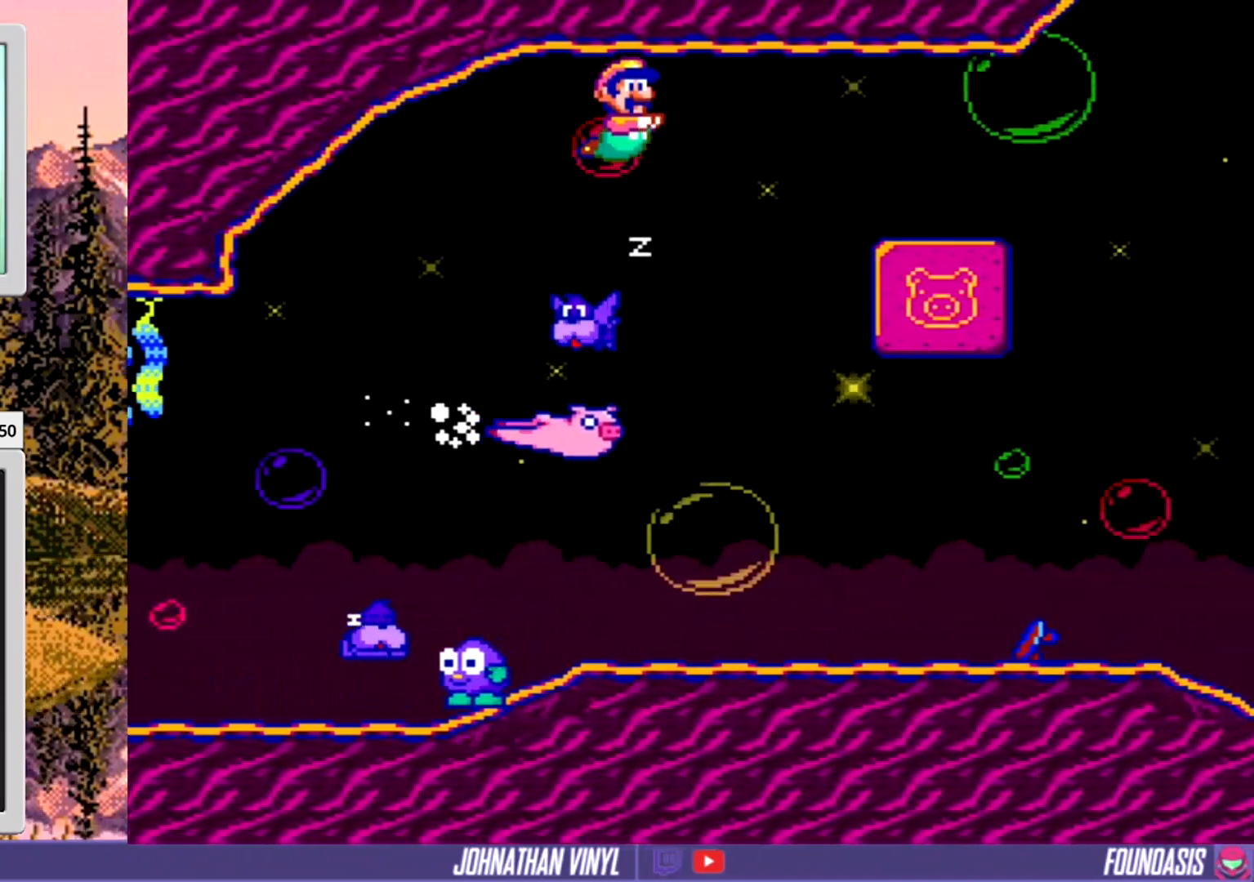
{"buttons": ["B", "DPAD_RIGHT"], "events": [[467, "B", "down"]]}
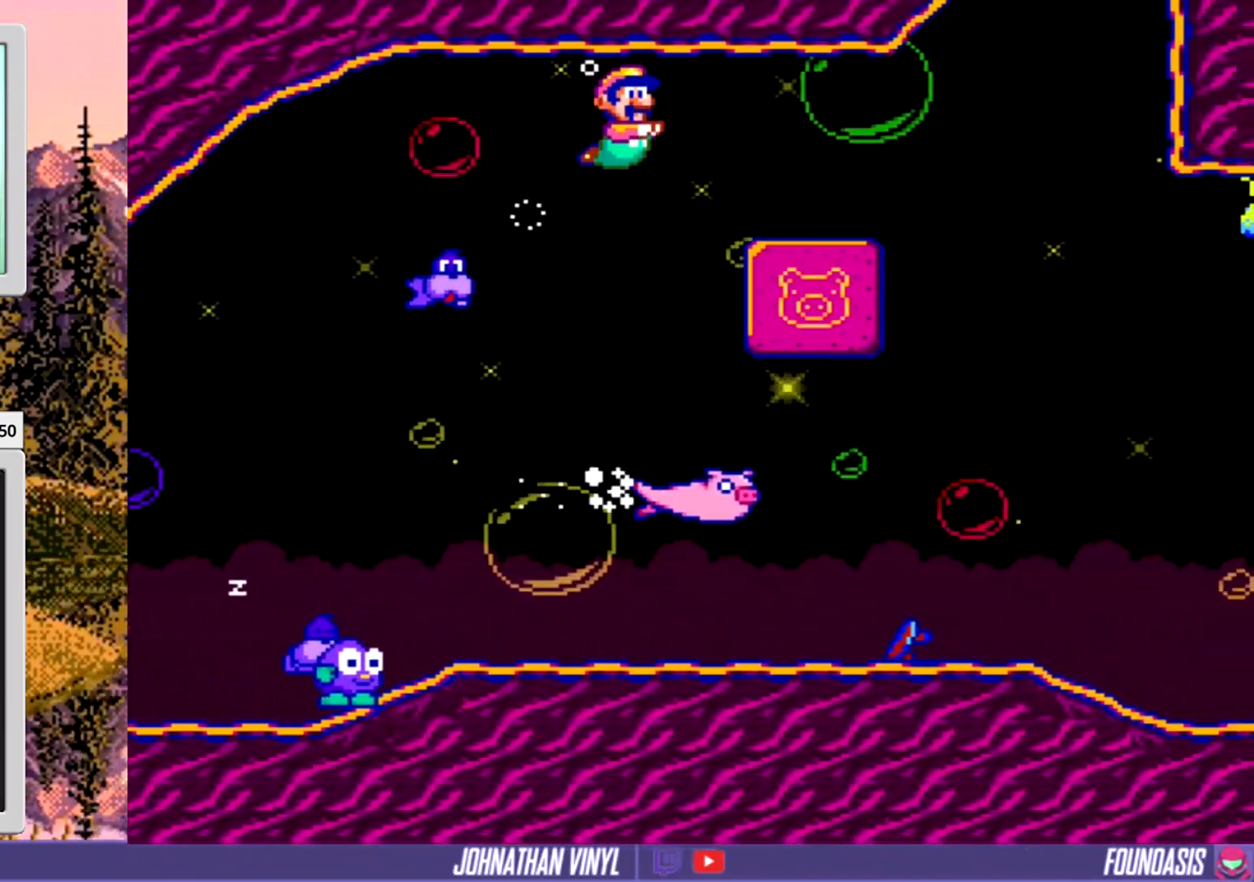
{"buttons": ["DPAD_RIGHT"], "events": [[100, "B", "up"], [333, "B", "down"], [433, "B", "up"]]}
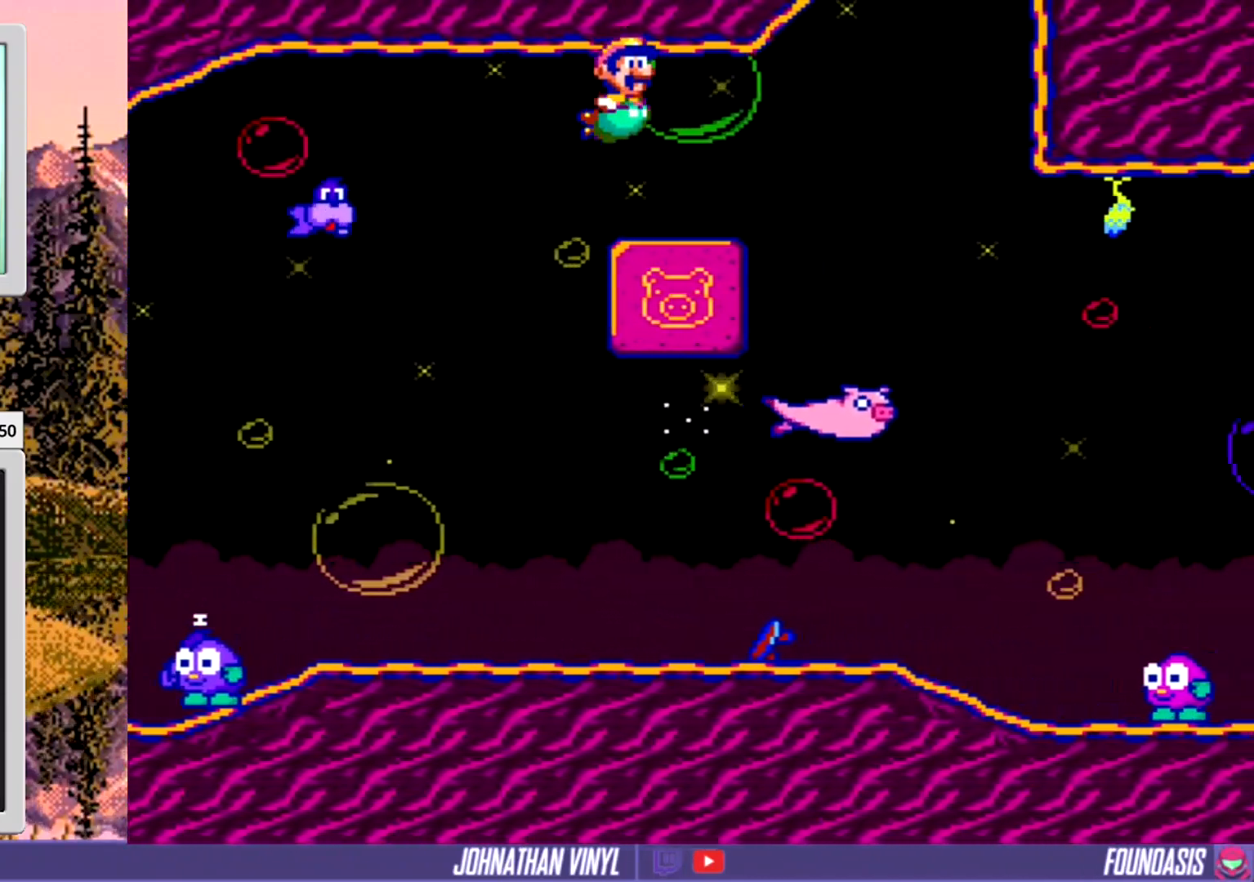
{"buttons": ["DPAD_RIGHT"], "events": [[67, "B", "down"], [167, "B", "up"]]}